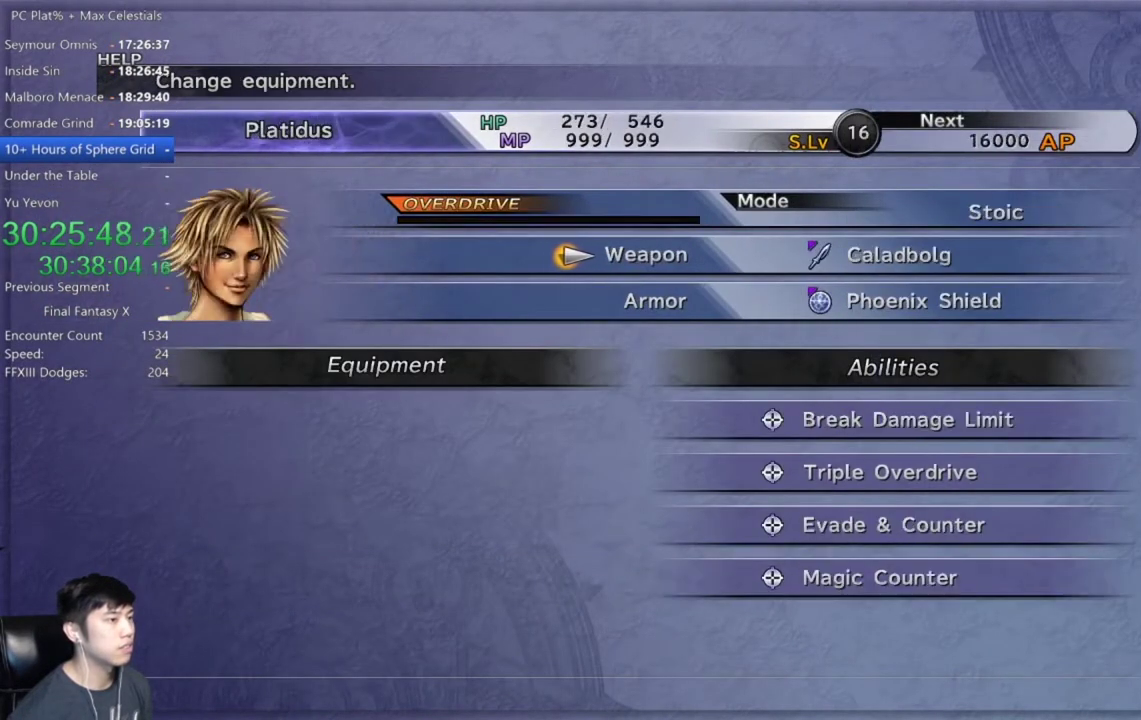
Gameplay with a controller (Xbox layout); each line is a JSON object with the inputs held at the frame after it. "events" lists button and stick changes between this image and that frame as [ms after this image, input, new state], when the widget could be followed in between. Not read: START.
{"buttons": [], "left_stick": "center", "right_stick": "center"}
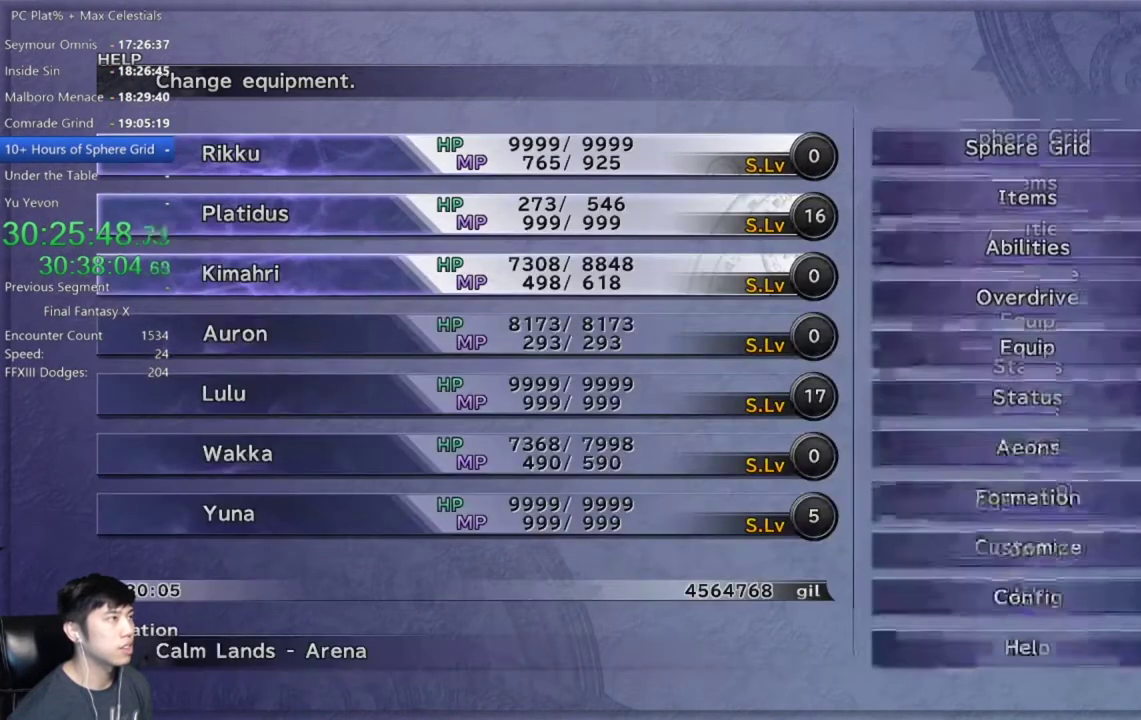
{"buttons": [], "left_stick": "center", "right_stick": "center", "events": [[100, "B", "down"], [167, "B", "up"], [434, "A", "down"], [500, "A", "up"]]}
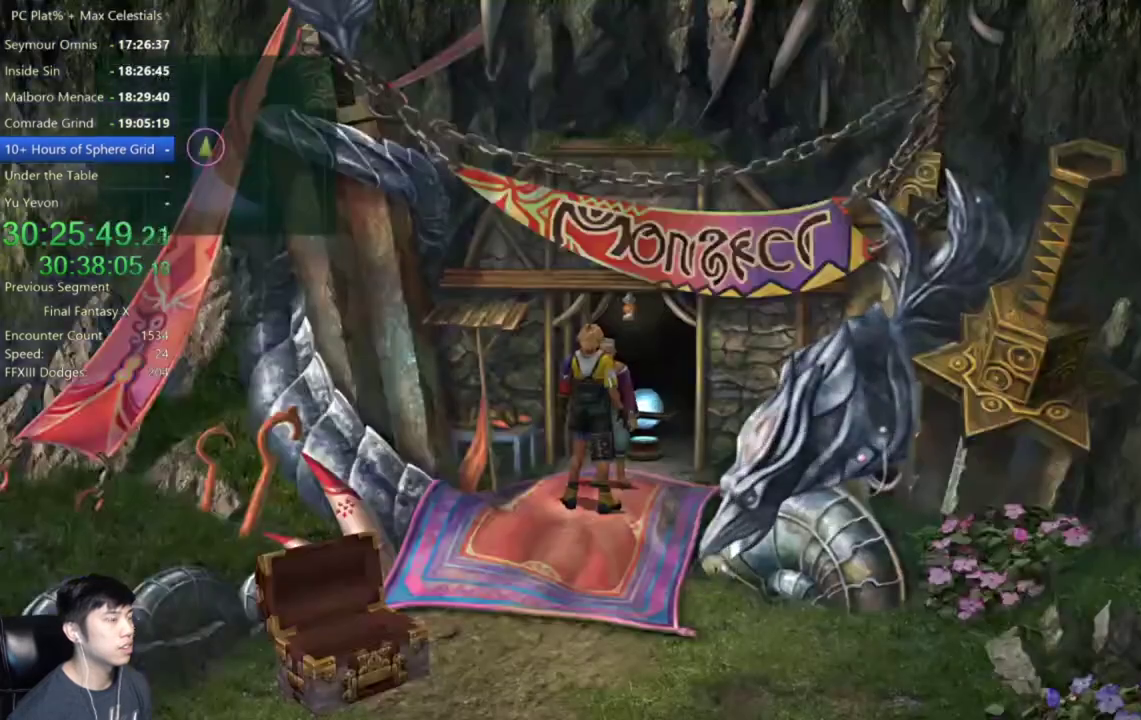
{"buttons": ["DPAD_DOWN"], "left_stick": "center", "right_stick": "center", "events": [[501, "DPAD_DOWN", "down"]]}
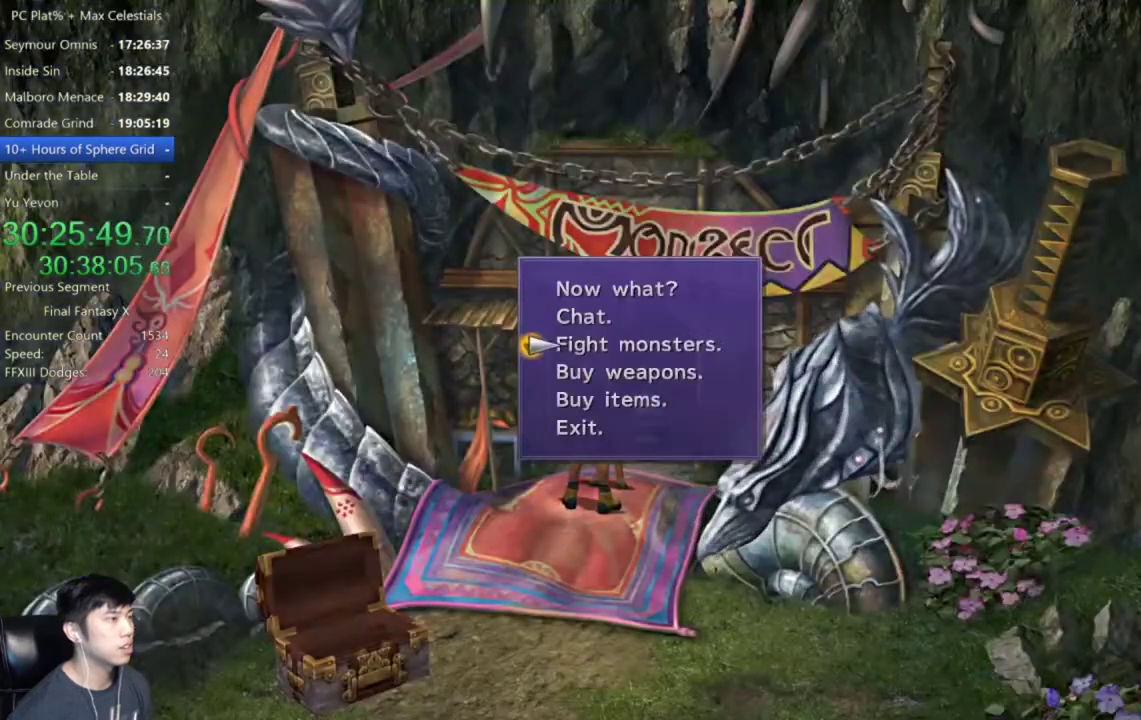
{"buttons": [], "left_stick": "center", "right_stick": "center", "events": [[133, "DPAD_DOWN", "up"]]}
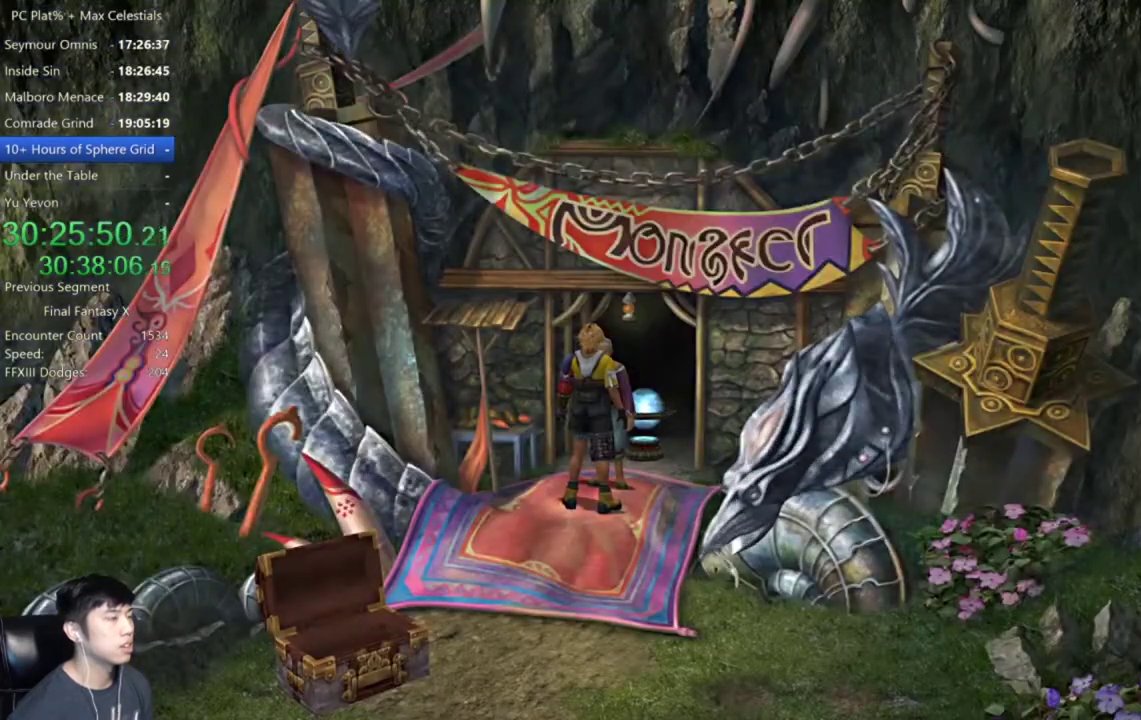
{"buttons": [], "left_stick": "center", "right_stick": "center", "events": []}
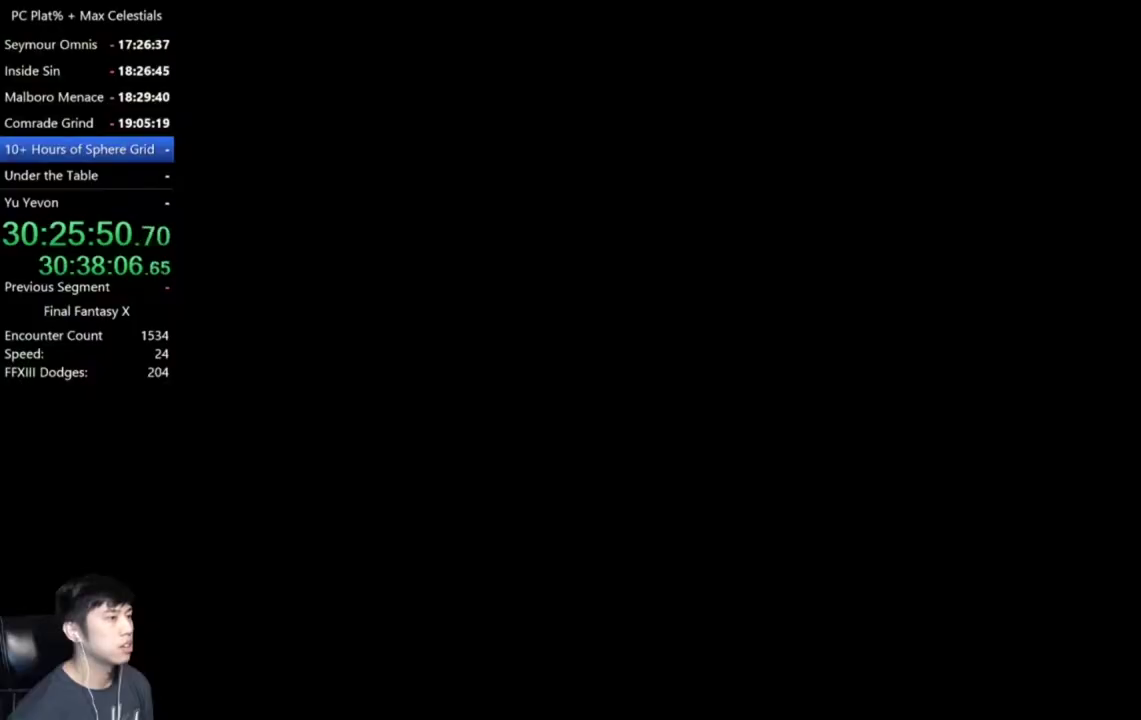
{"buttons": [], "left_stick": "center", "right_stick": "center", "events": [[400, "DPAD_LEFT", "down"], [500, "DPAD_LEFT", "up"]]}
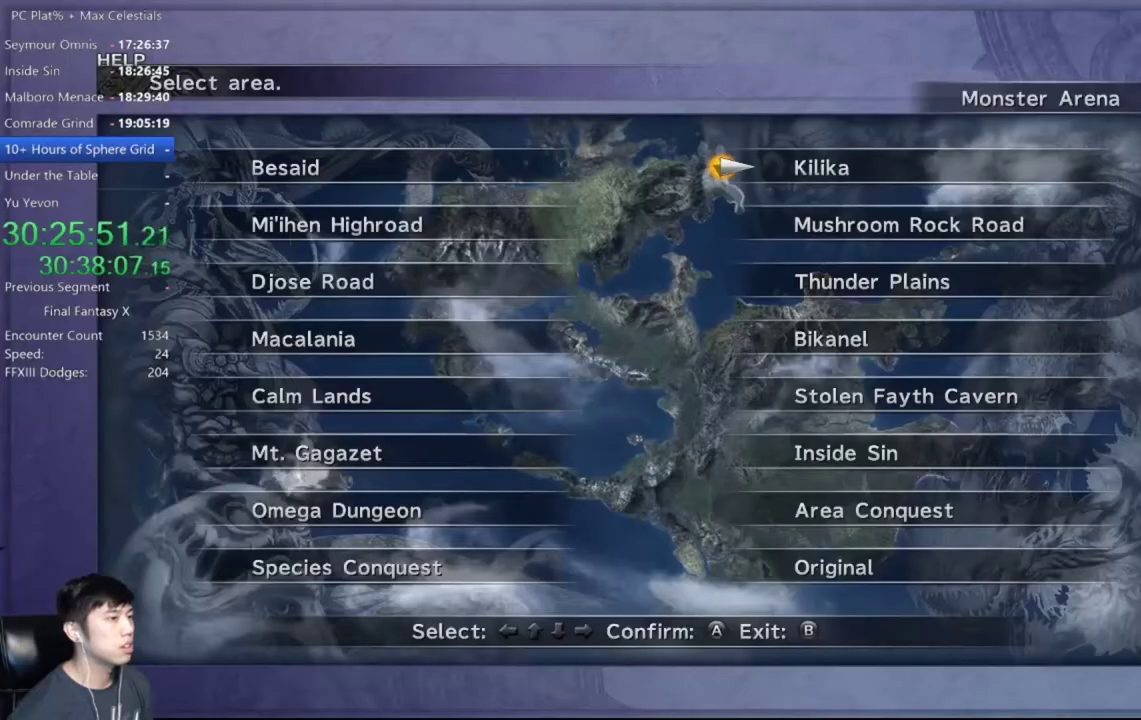
{"buttons": ["A"], "left_stick": "center", "right_stick": "center", "events": [[67, "DPAD_UP", "down"], [234, "DPAD_UP", "up"], [367, "DPAD_UP", "down"], [468, "A", "down"], [468, "DPAD_UP", "up"]]}
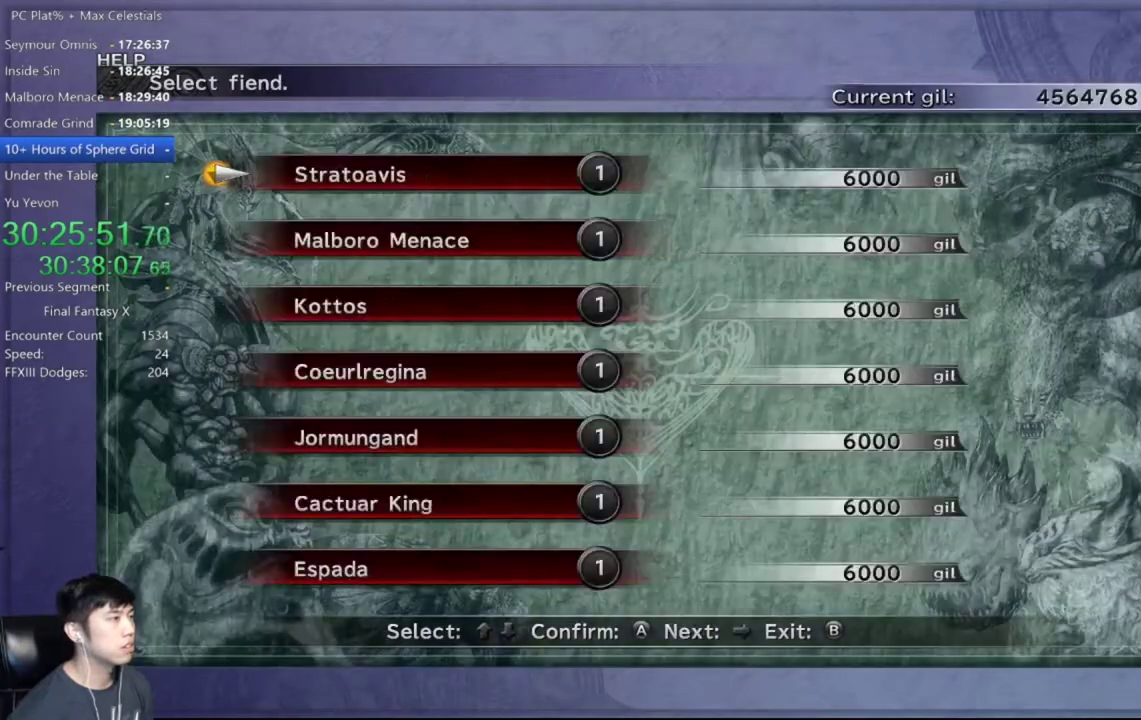
{"buttons": ["DPAD_DOWN"], "left_stick": "center", "right_stick": "center", "events": [[33, "A", "up"], [133, "DPAD_RIGHT", "down"], [233, "DPAD_RIGHT", "up"], [334, "DPAD_DOWN", "down"], [400, "DPAD_DOWN", "up"], [500, "DPAD_DOWN", "down"]]}
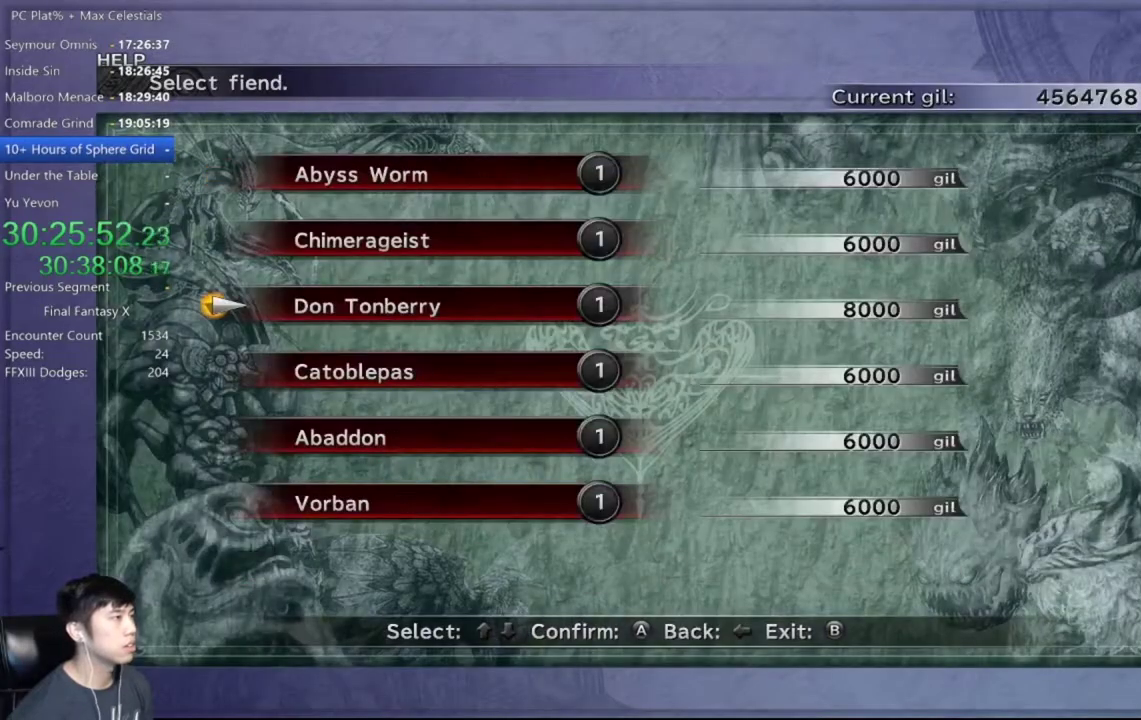
{"buttons": [], "left_stick": "center", "right_stick": "center", "events": [[67, "DPAD_DOWN", "up"], [101, "A", "down"], [167, "A", "up"], [234, "A", "down"], [301, "A", "up"], [367, "A", "down"], [434, "A", "up"]]}
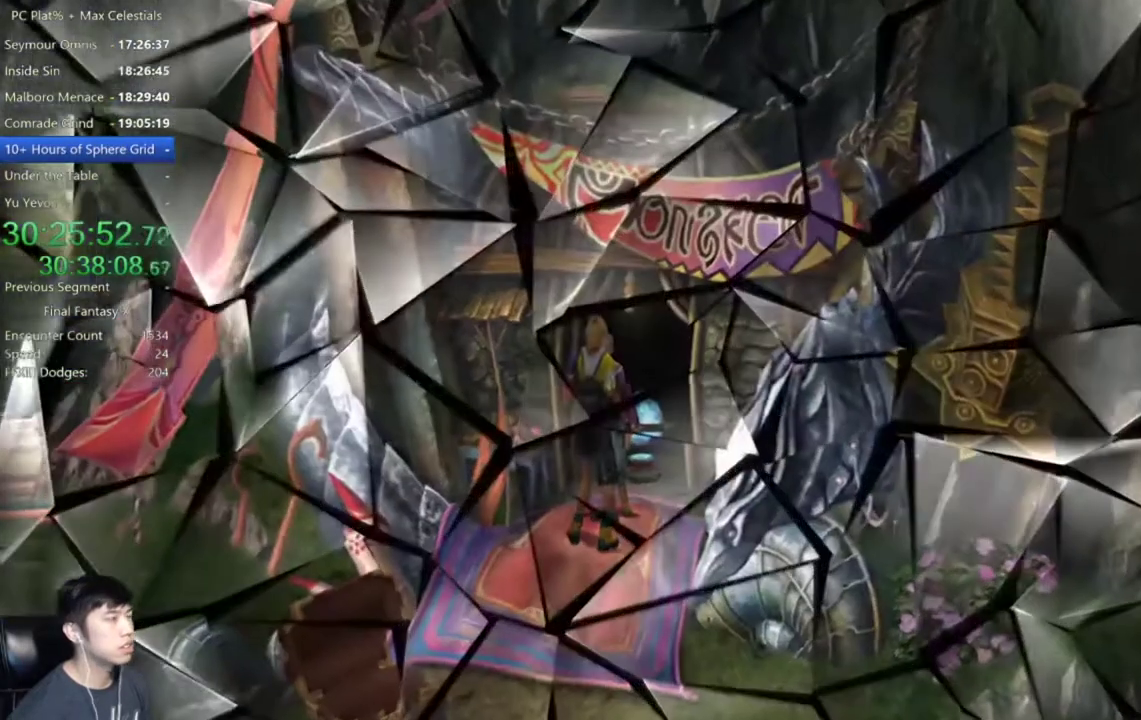
{"buttons": [], "left_stick": "center", "right_stick": "center", "events": []}
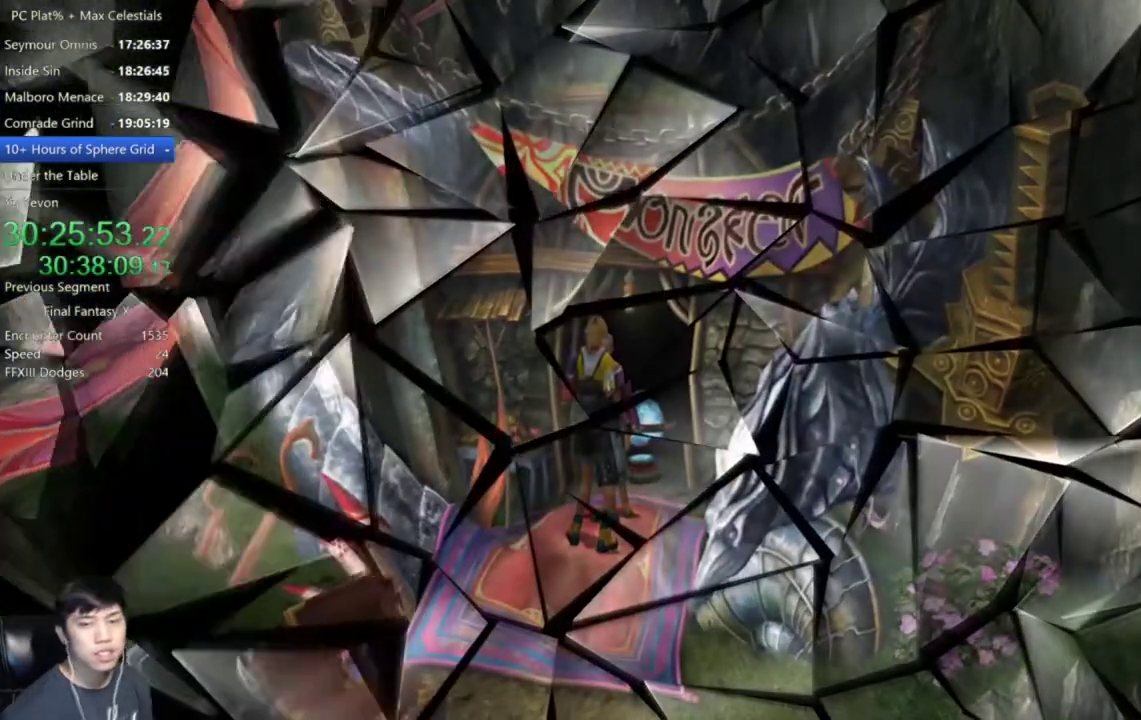
{"buttons": [], "left_stick": "center", "right_stick": "center", "events": []}
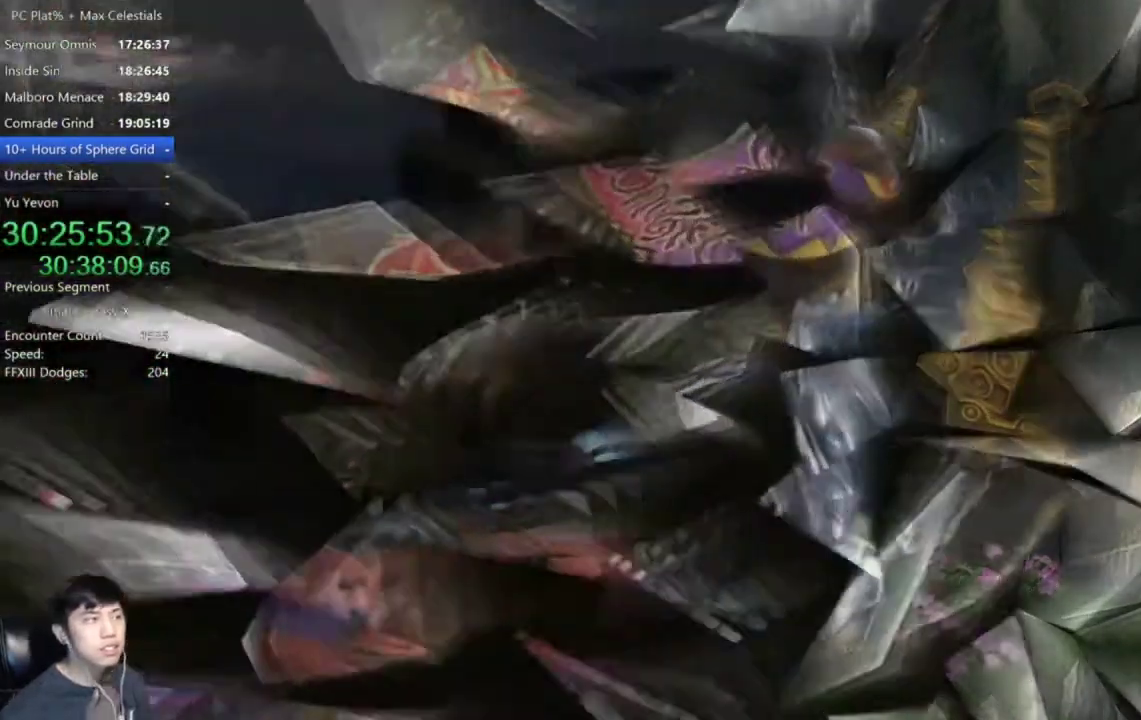
{"buttons": [], "left_stick": "center", "right_stick": "center", "events": []}
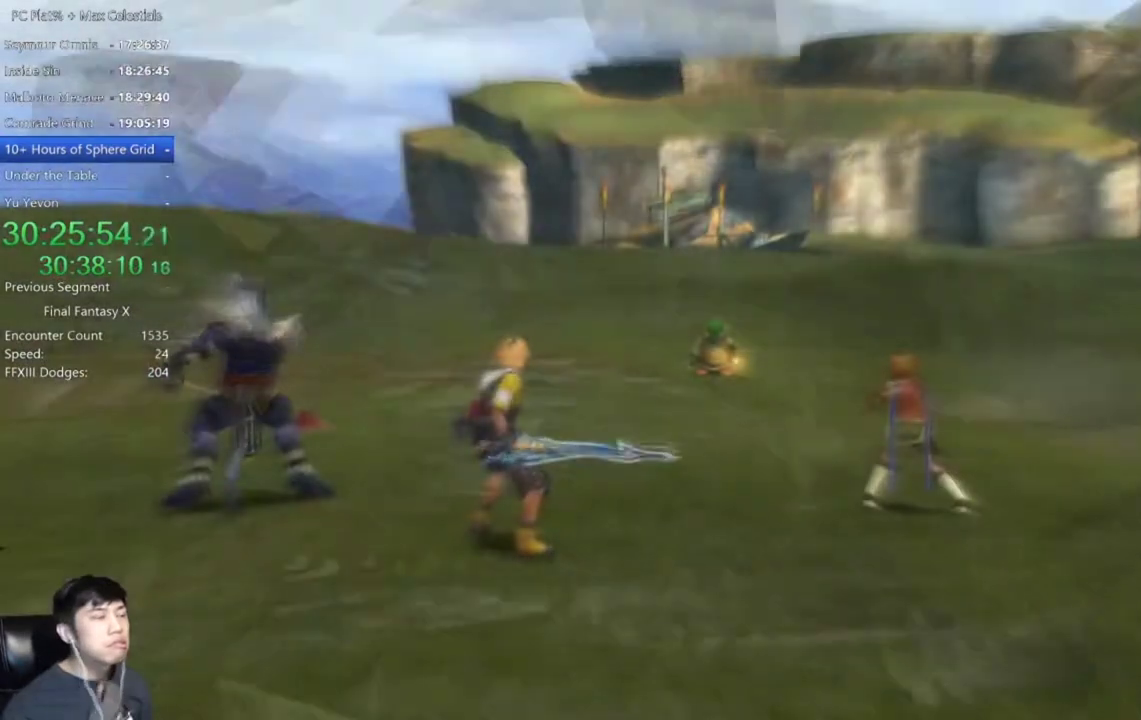
{"buttons": [], "left_stick": "center", "right_stick": "center", "events": []}
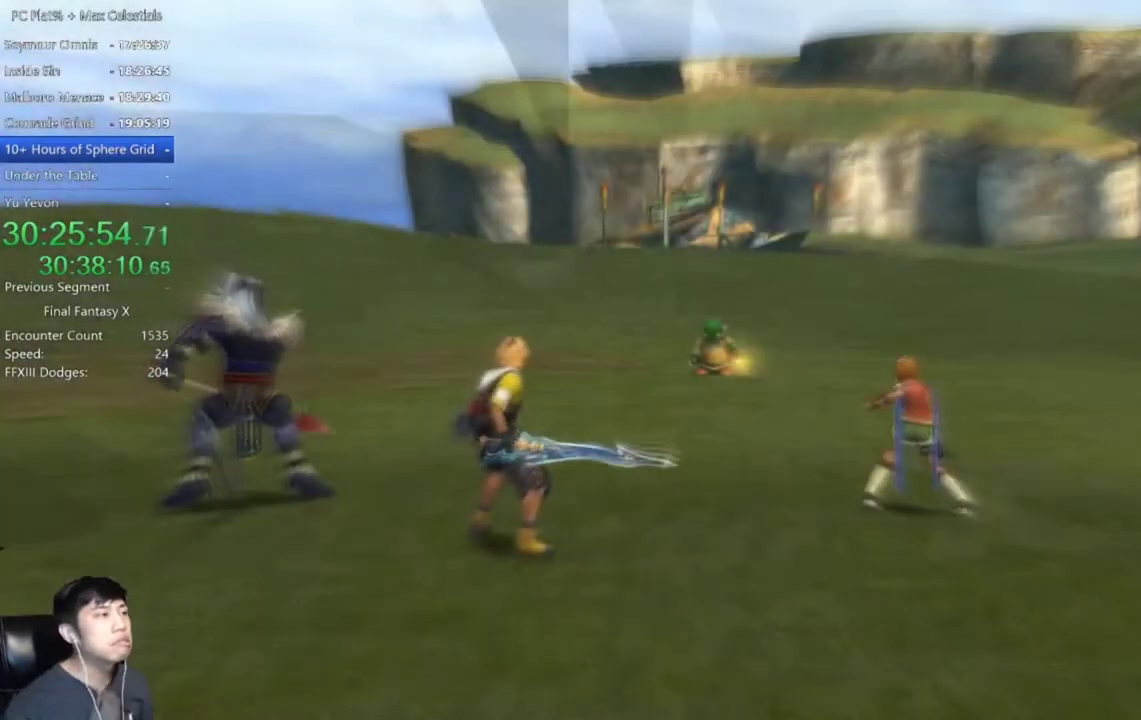
{"buttons": [], "left_stick": "center", "right_stick": "center", "events": []}
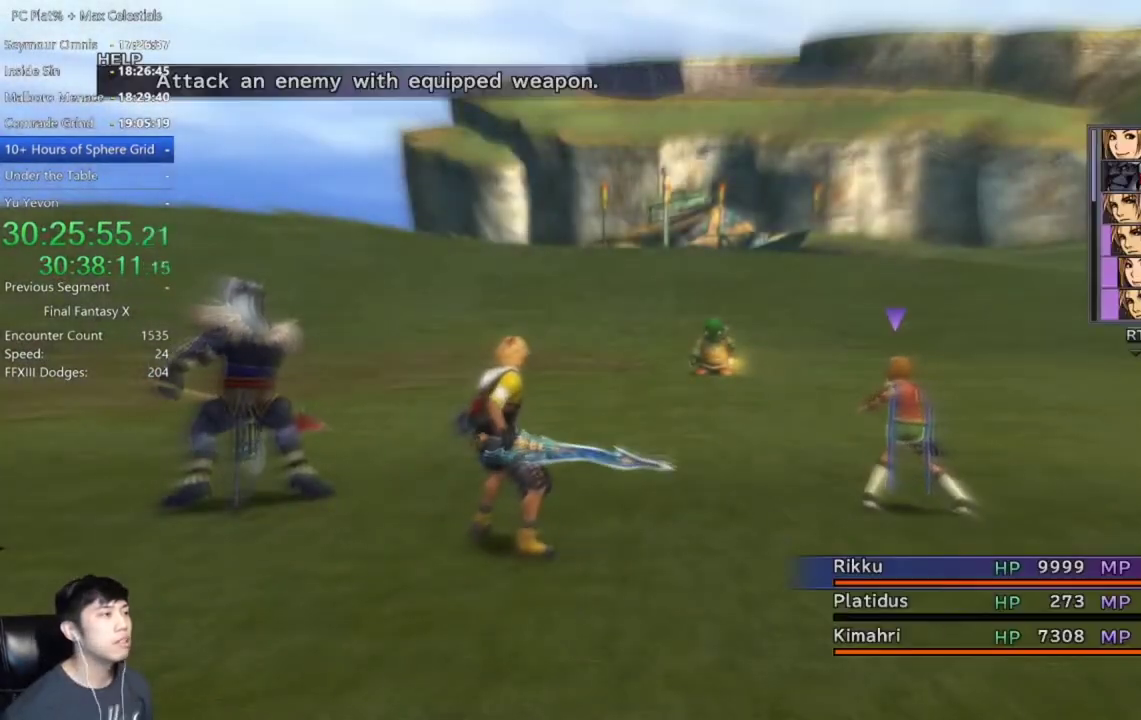
{"buttons": [], "left_stick": "center", "right_stick": "center", "events": [[401, "Y", "down"], [501, "Y", "up"]]}
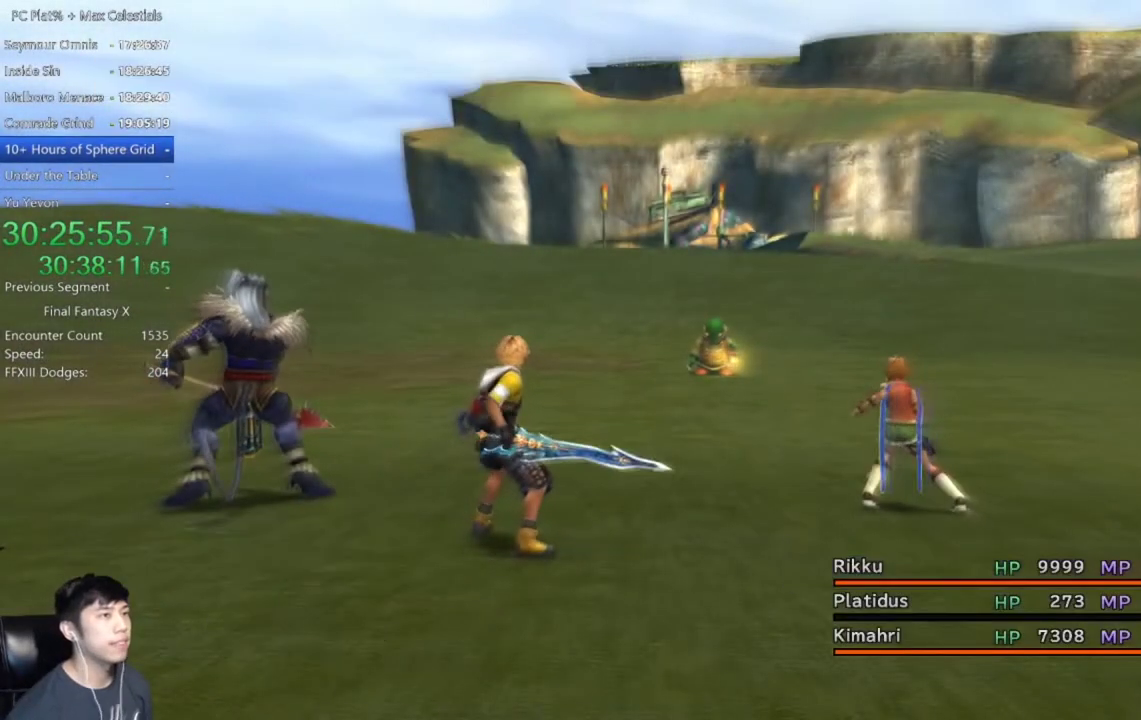
{"buttons": [], "left_stick": "center", "right_stick": "center", "events": [[100, "Y", "down"], [167, "Y", "up"], [267, "Y", "down"], [334, "Y", "up"], [434, "Y", "down"], [500, "Y", "up"]]}
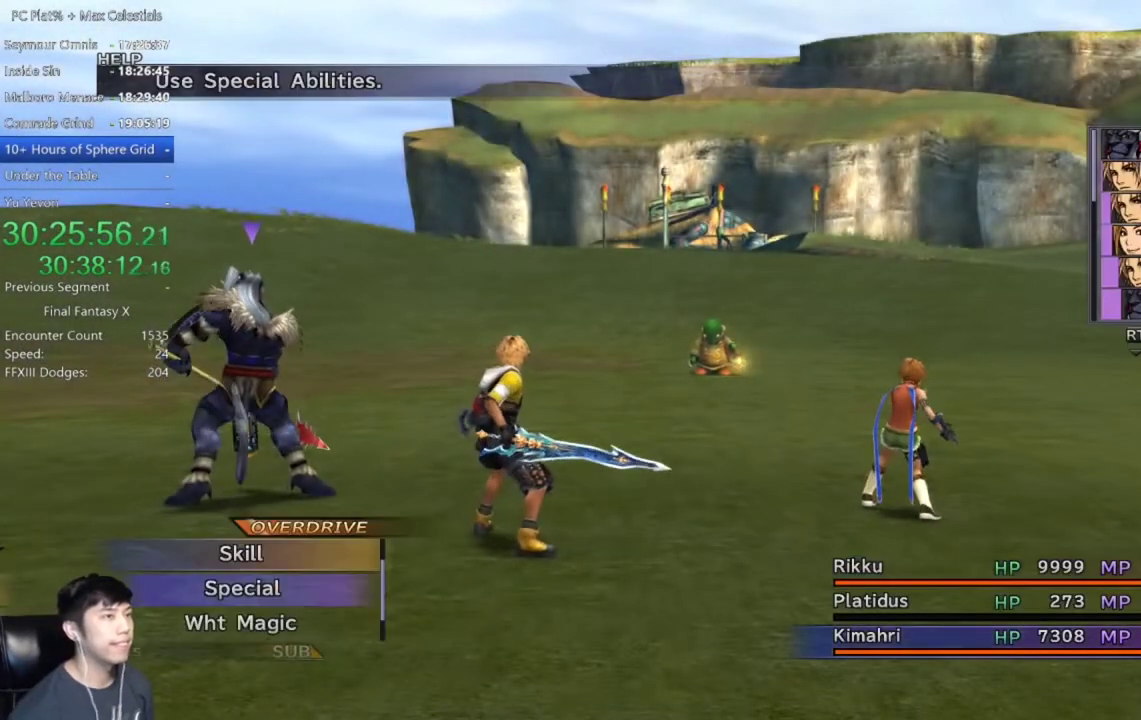
{"buttons": ["DPAD_UP"], "left_stick": "center", "right_stick": "center", "events": [[67, "Y", "down"], [167, "Y", "up"], [234, "Y", "down"], [334, "Y", "up"], [401, "Y", "down"], [434, "DPAD_UP", "down"], [468, "Y", "up"]]}
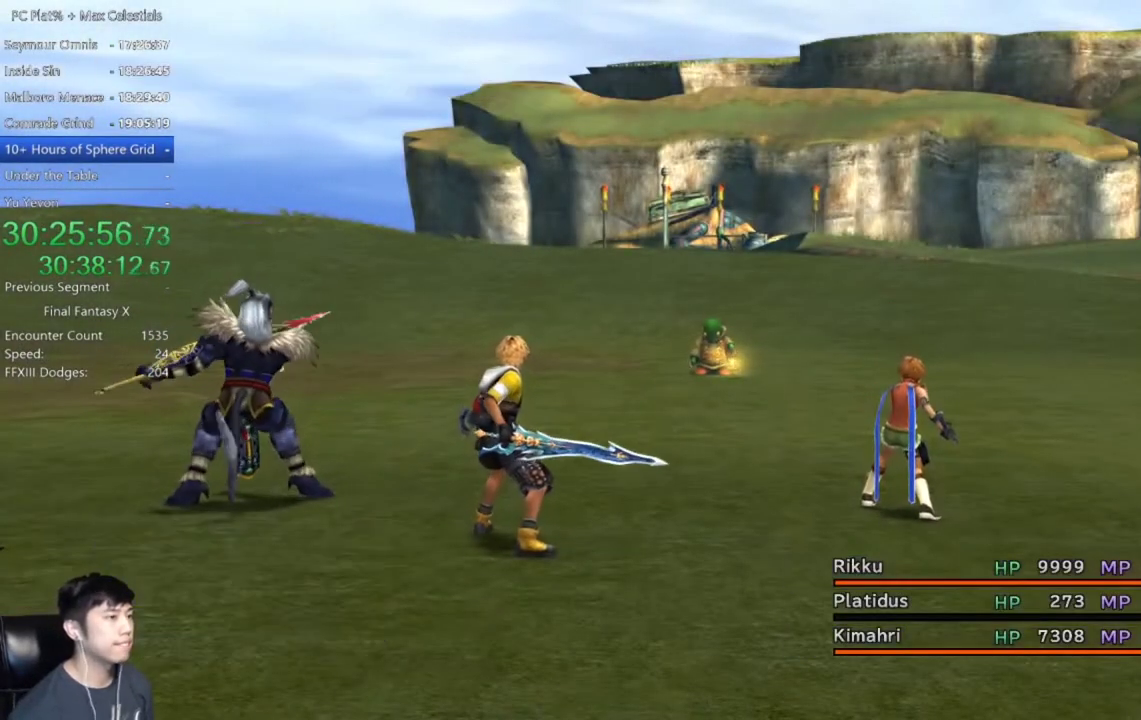
{"buttons": [], "left_stick": "center", "right_stick": "center", "events": [[33, "DPAD_UP", "up"], [133, "DPAD_UP", "down"], [234, "DPAD_UP", "up"], [300, "DPAD_UP", "down"], [400, "DPAD_UP", "up"]]}
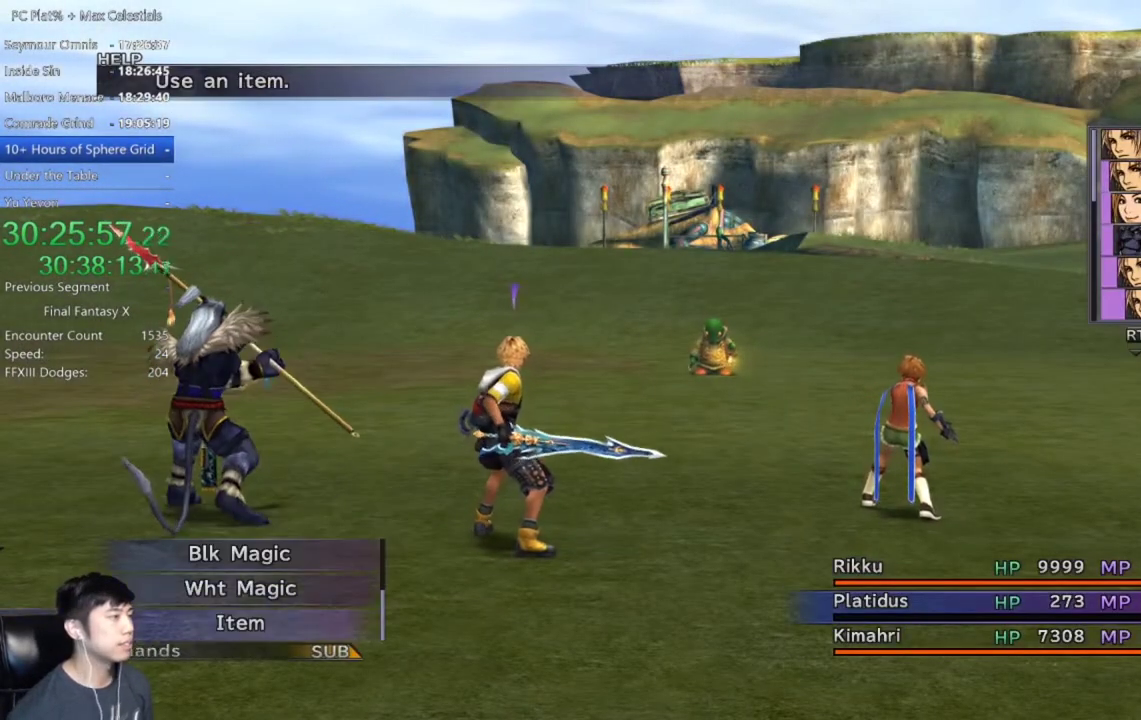
{"buttons": ["DPAD_UP"], "left_stick": "center", "right_stick": "center", "events": [[34, "DPAD_UP", "down"]]}
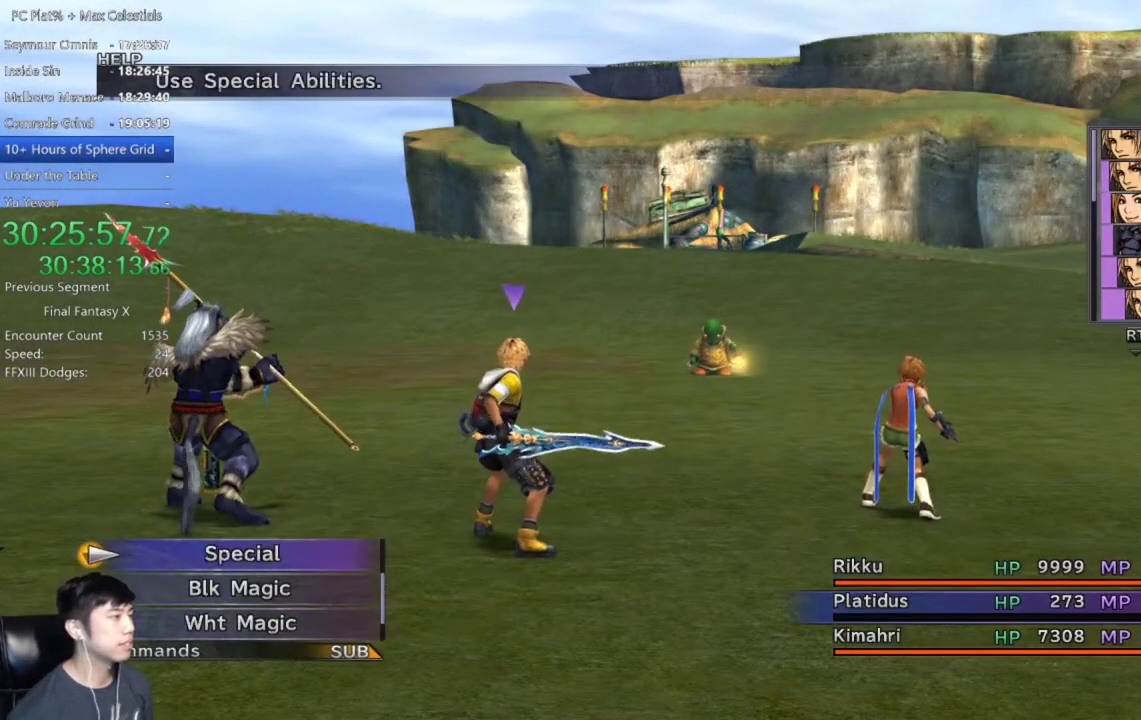
{"buttons": ["A"], "left_stick": "center", "right_stick": "center", "events": [[300, "DPAD_UP", "up"], [334, "A", "down"], [400, "A", "up"], [467, "A", "down"]]}
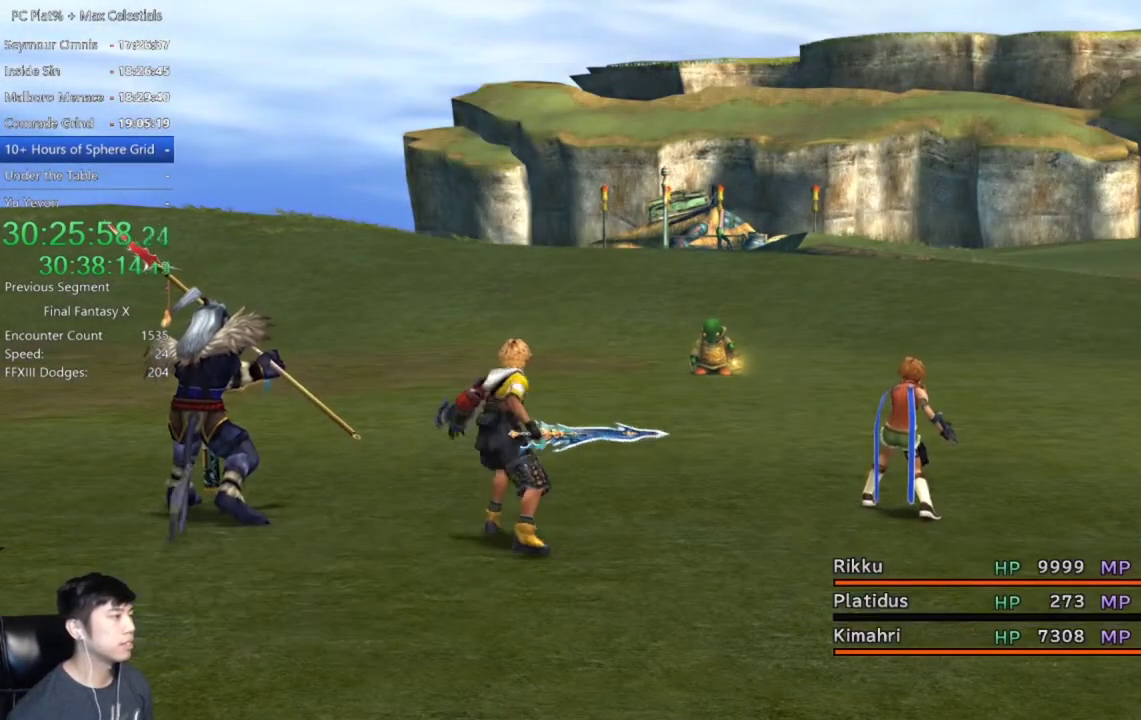
{"buttons": [], "left_stick": "center", "right_stick": "center", "events": [[301, "A", "up"]]}